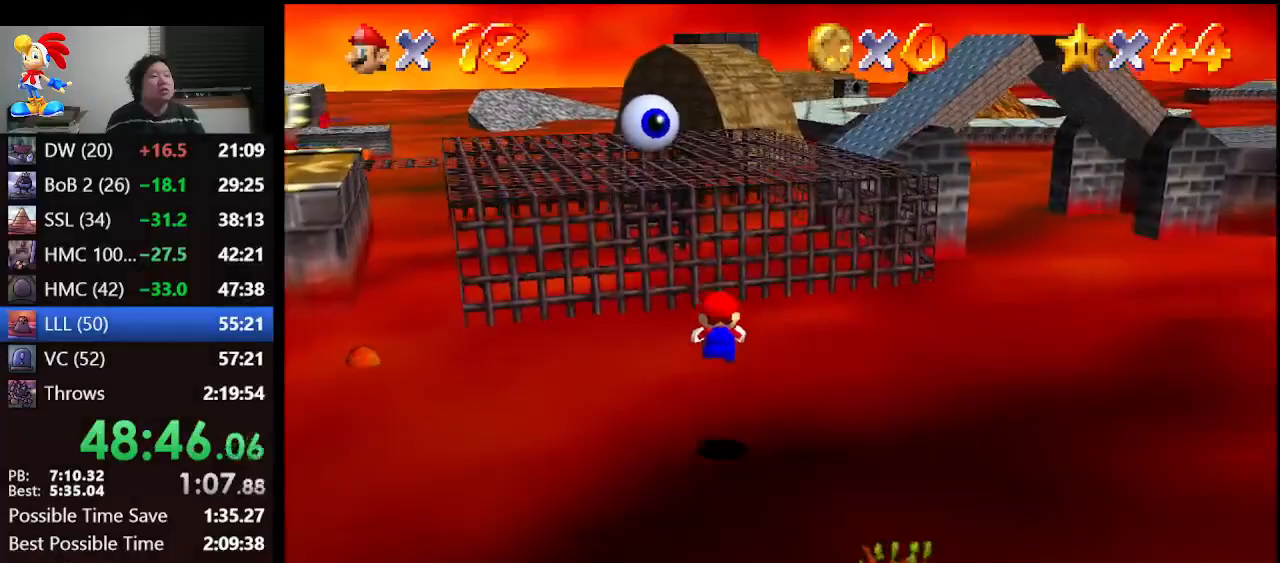
Gameplay with a controller (Nintendo layout); each line is a JSON object with the inputs held at the frame after it. "events" lists button and stick changes between this image and that frame as [ms after this image, input, new state], when the widget could be followed in between. Not read: L1 L3 R3.
{"buttons": [], "left_stick": "up", "events": [[167, "left_stick", "up-right"], [400, "left_stick", "up"]]}
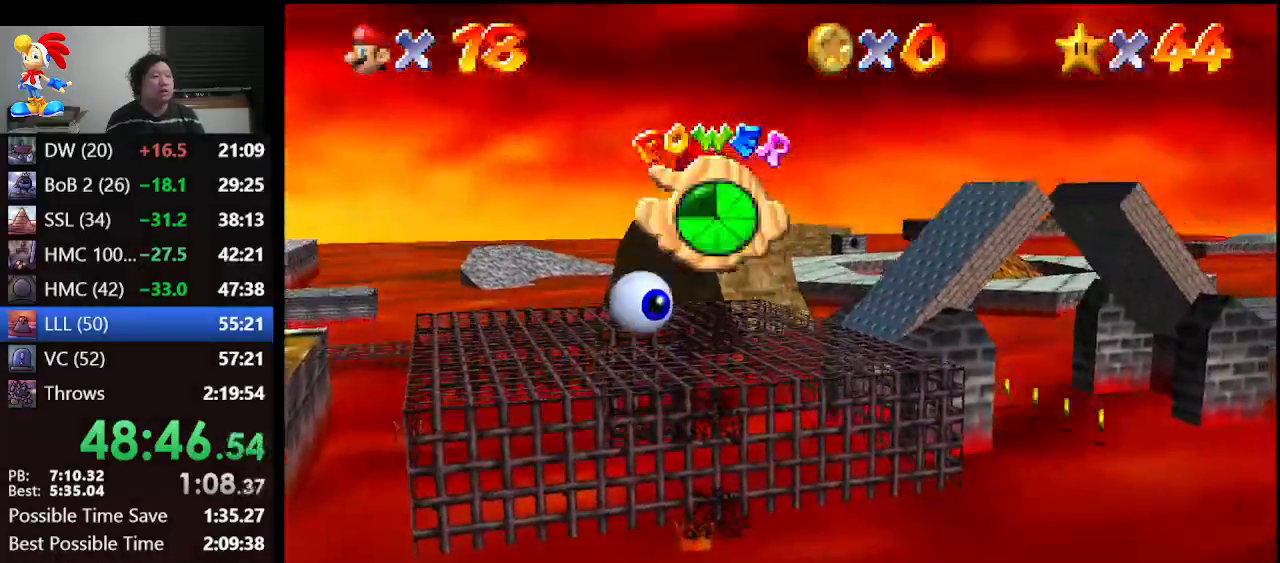
{"buttons": [], "left_stick": "up", "events": []}
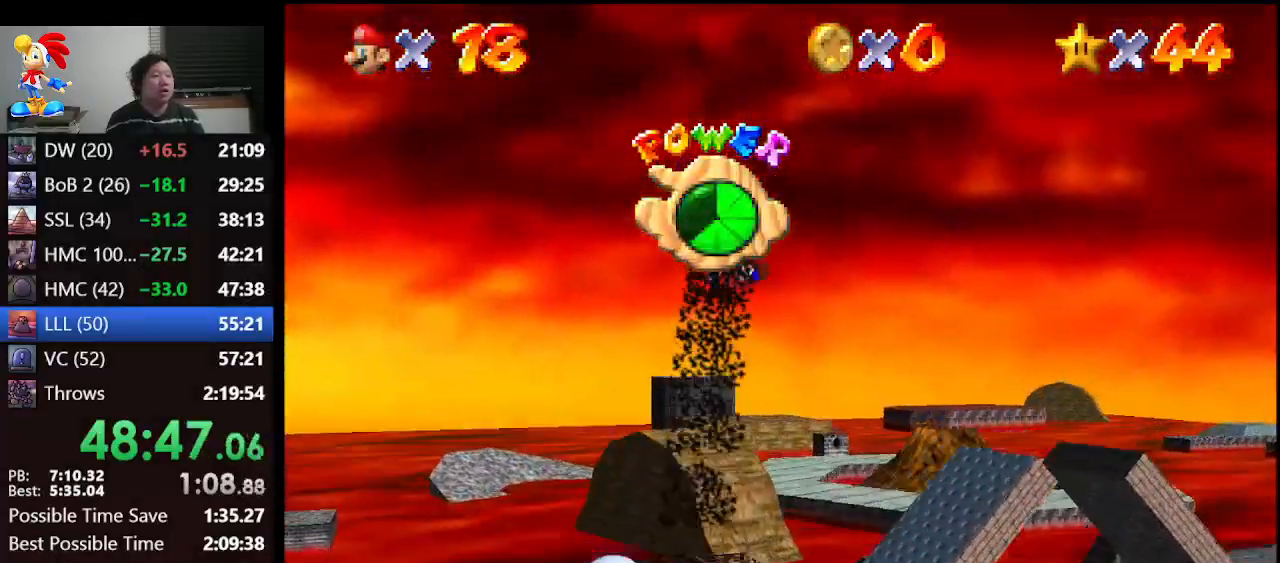
{"buttons": [], "left_stick": "up", "events": []}
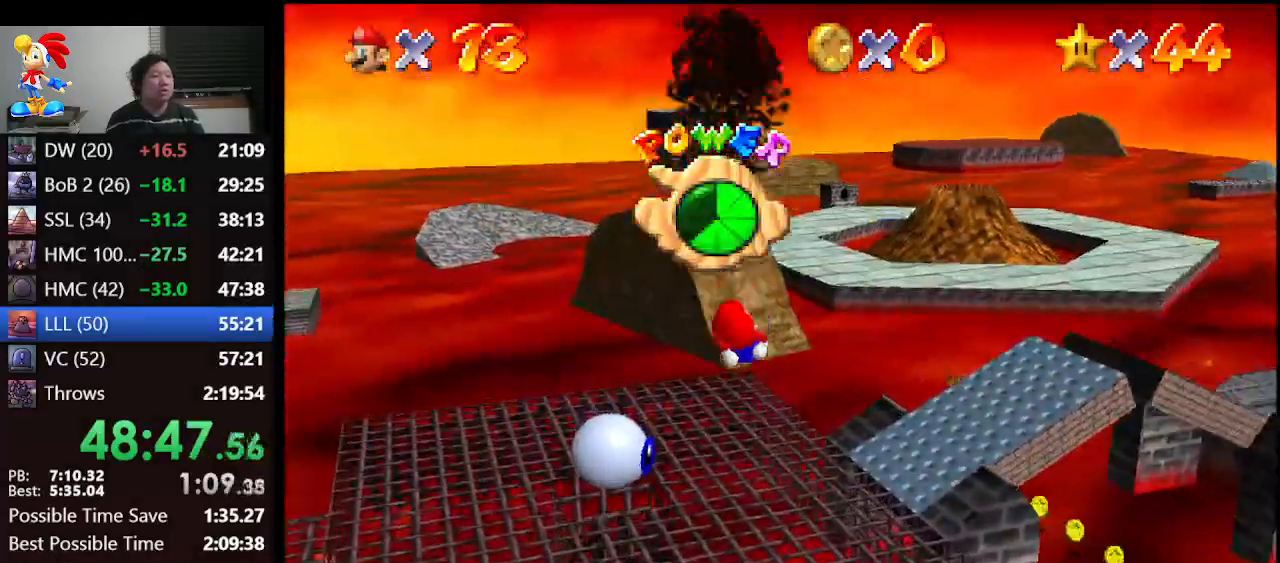
{"buttons": [], "left_stick": "up", "events": []}
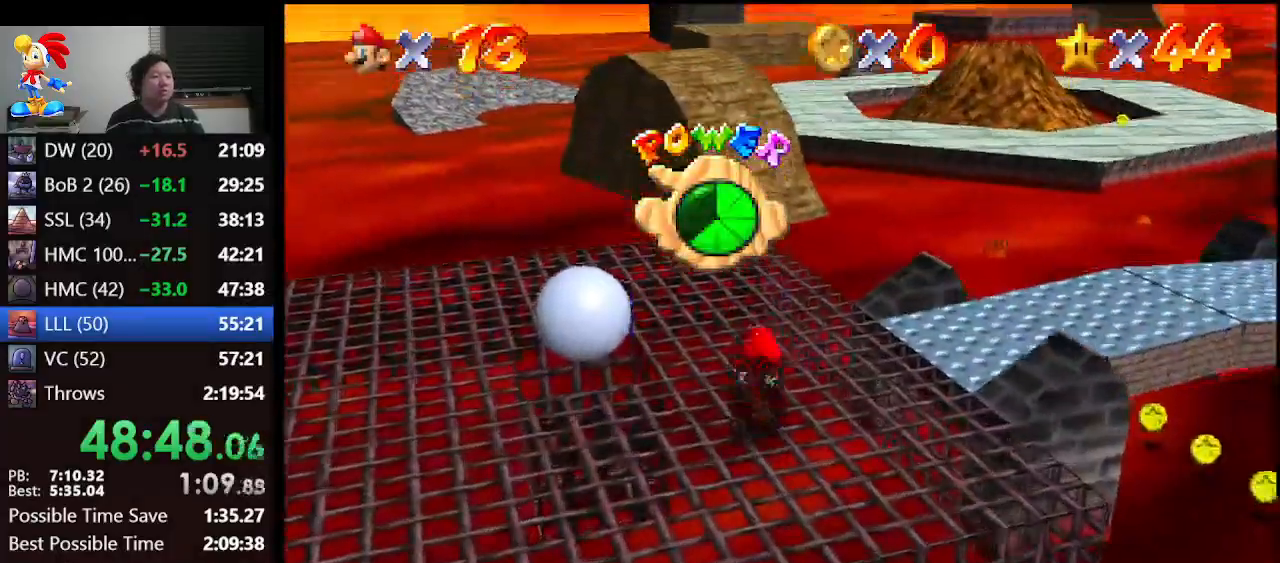
{"buttons": [], "left_stick": "up", "events": []}
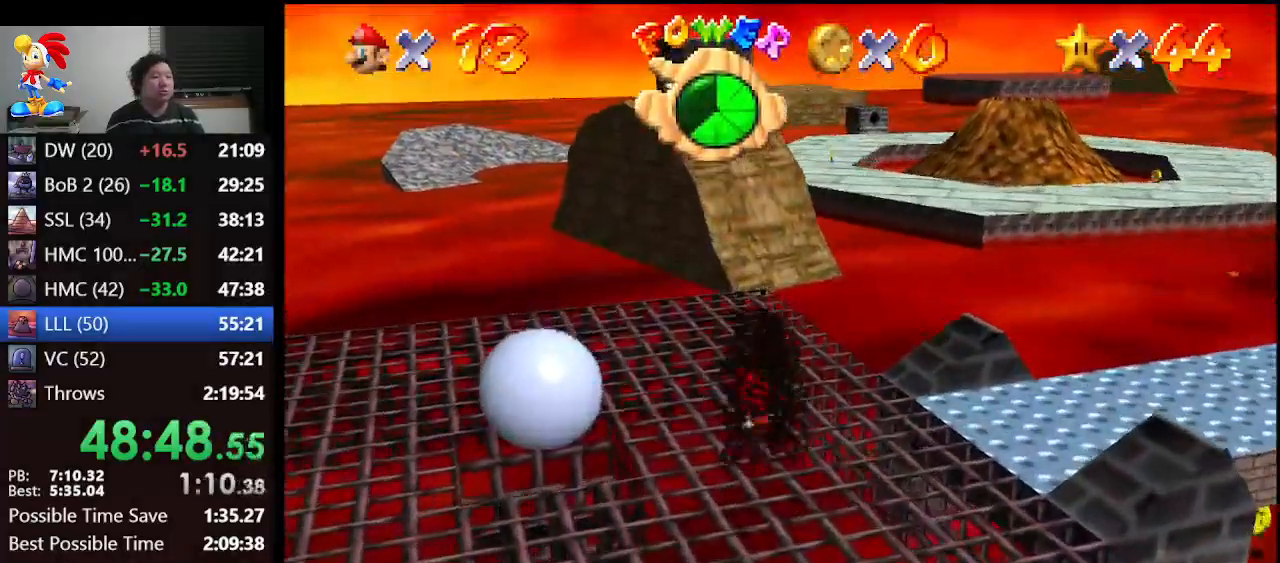
{"buttons": ["Z"], "left_stick": "up", "events": [[433, "Z", "down"]]}
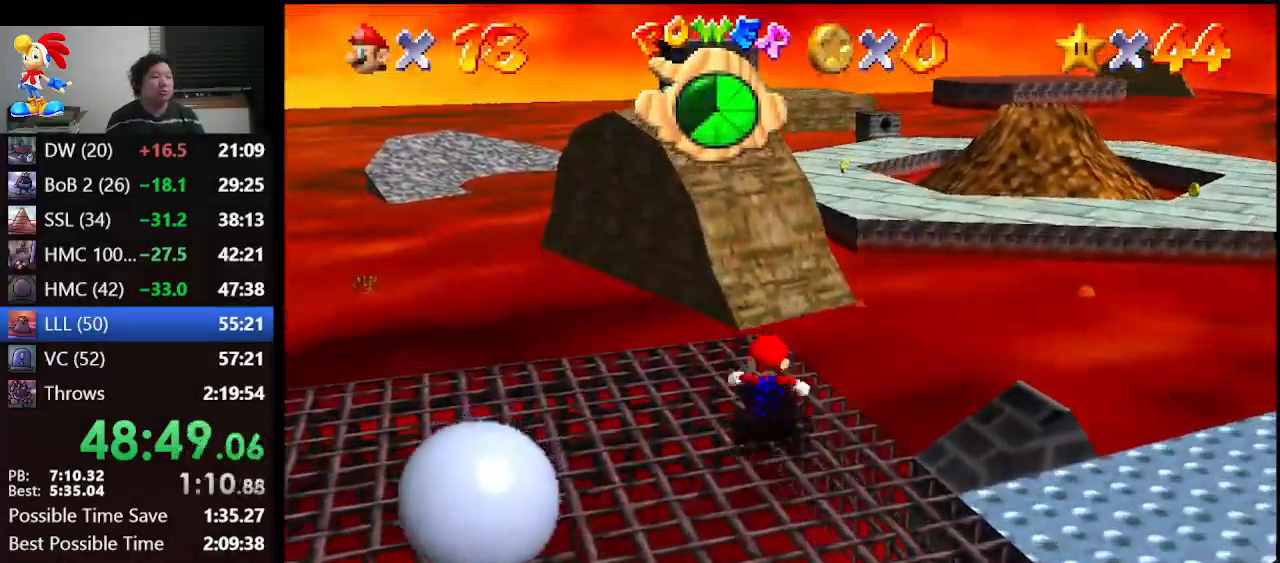
{"buttons": ["Z"], "left_stick": "up", "events": [[33, "A", "down"], [100, "A", "up"], [300, "Z", "up"], [500, "Z", "down"]]}
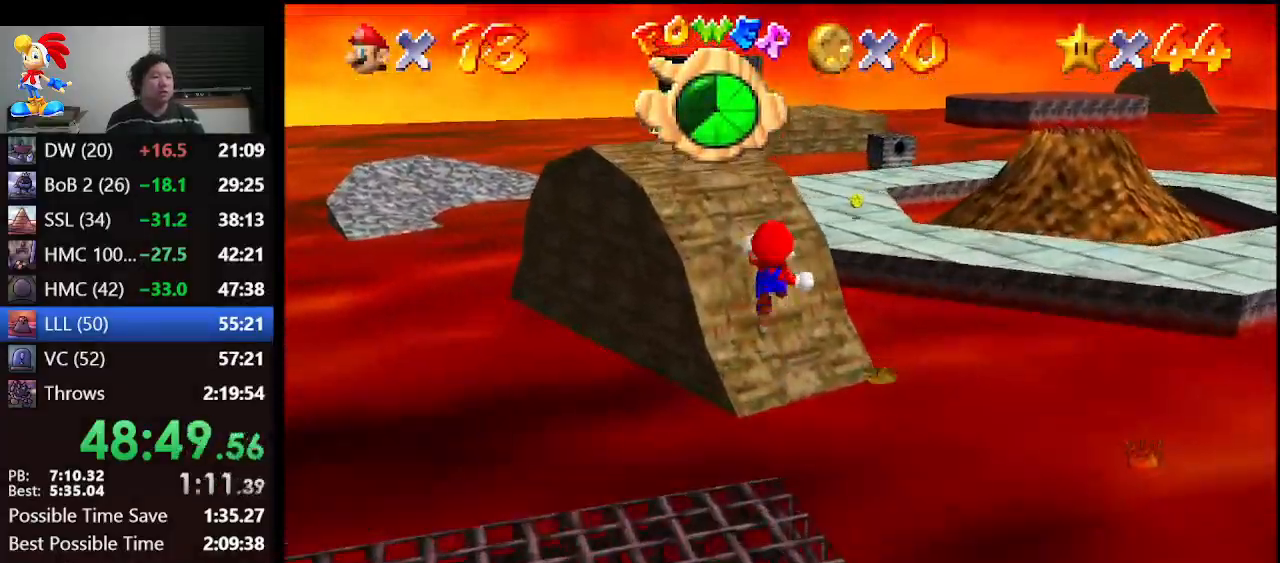
{"buttons": [], "left_stick": "up", "events": [[100, "left_stick", "up-left"], [300, "left_stick", "up"], [367, "Z", "up"]]}
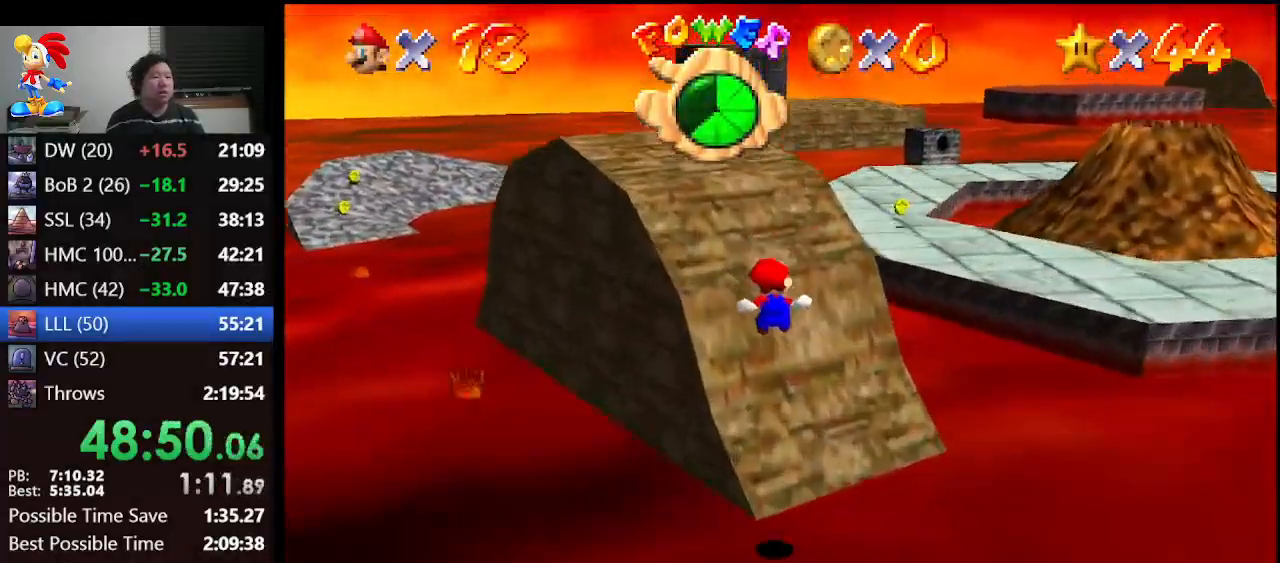
{"buttons": [], "left_stick": "up-right", "events": [[400, "left_stick", "up-right"]]}
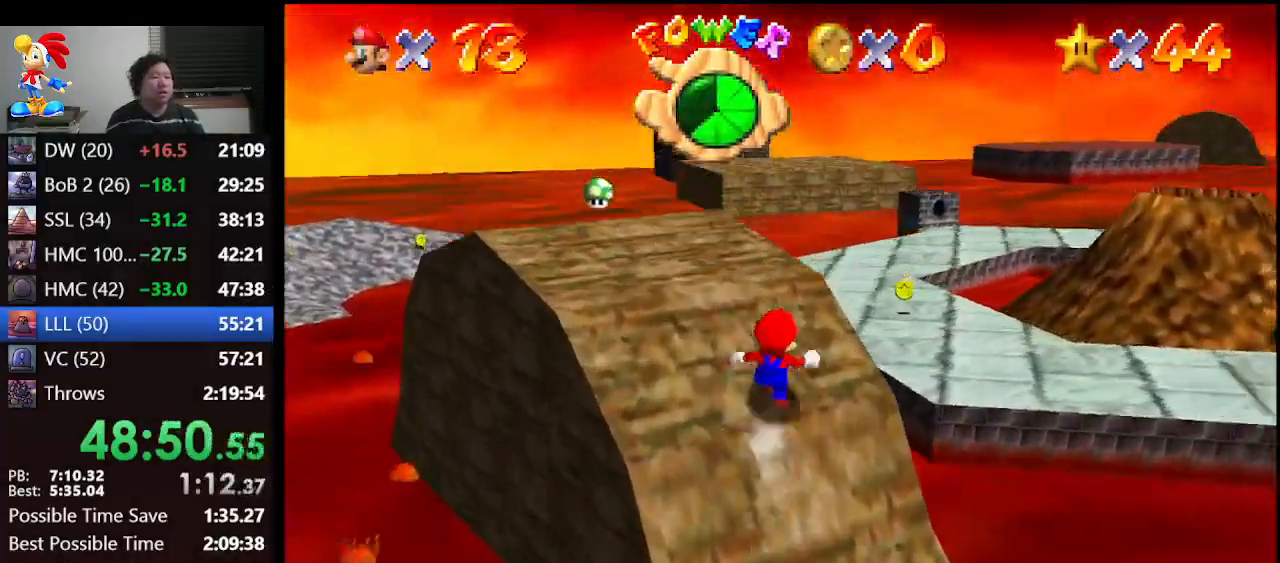
{"buttons": [], "left_stick": "center", "events": [[33, "A", "down"], [167, "B", "down"], [300, "A", "up"], [300, "B", "up"], [367, "left_stick", "center"]]}
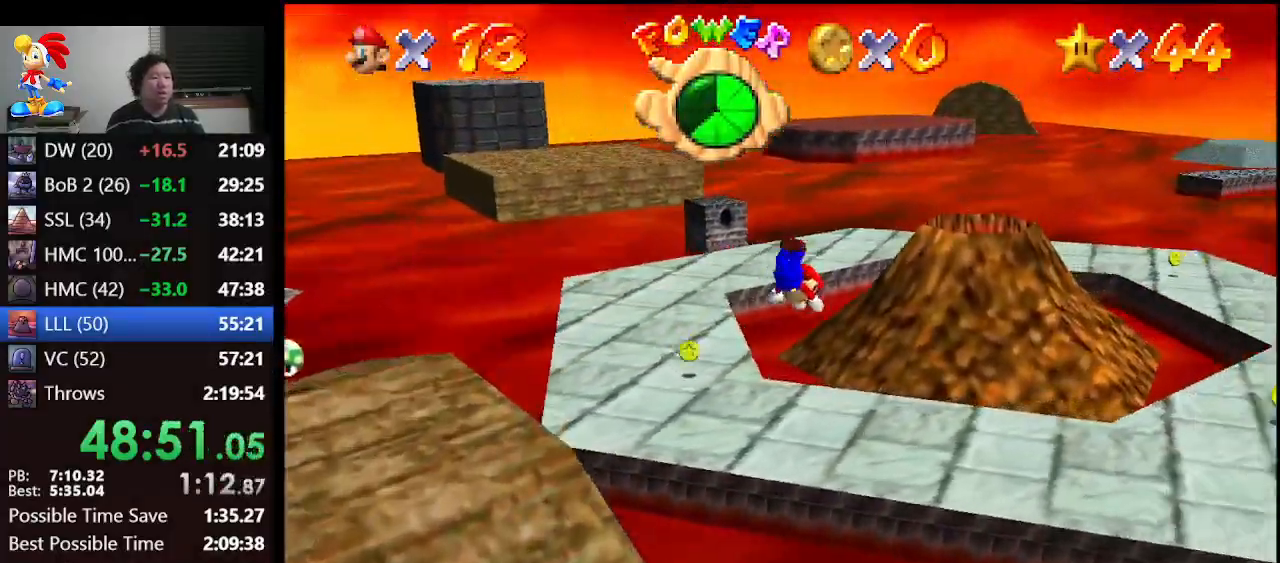
{"buttons": [], "left_stick": "up", "events": [[67, "left_stick", "up"]]}
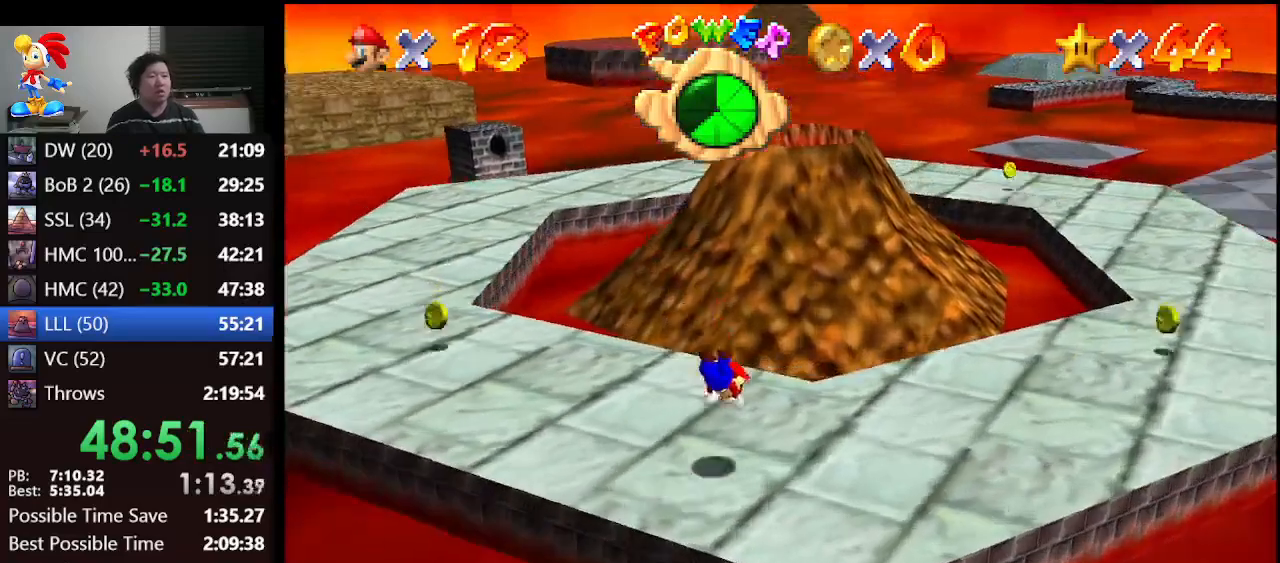
{"buttons": [], "left_stick": "up", "events": [[100, "A", "down"], [133, "B", "down"], [233, "B", "up"], [300, "A", "up"]]}
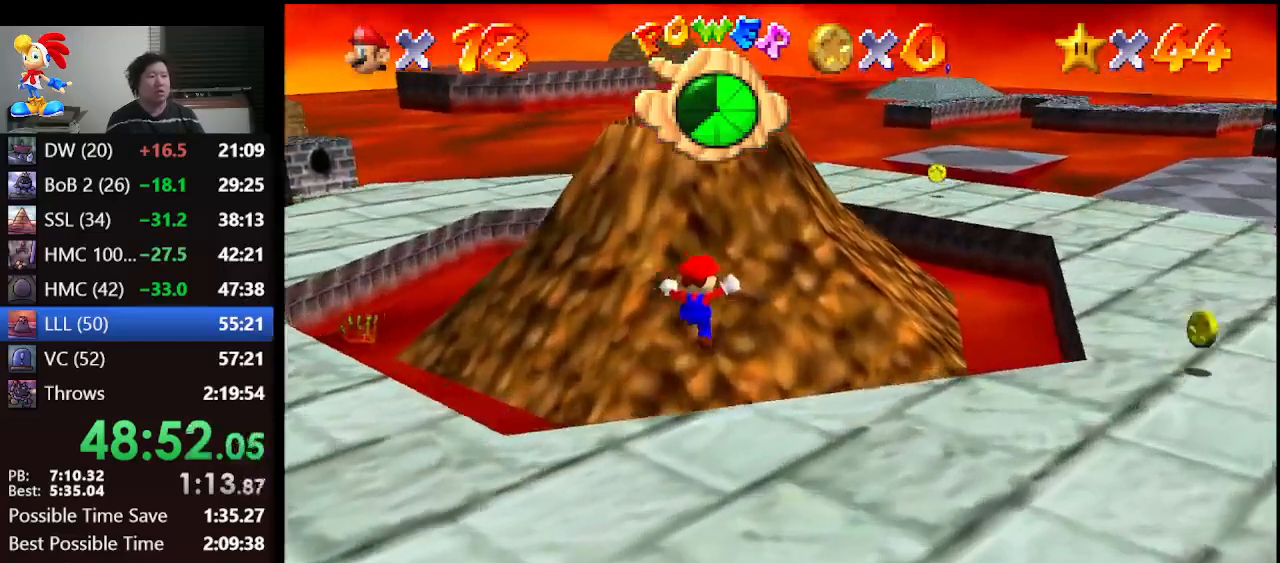
{"buttons": ["A"], "left_stick": "up", "events": [[300, "A", "down"]]}
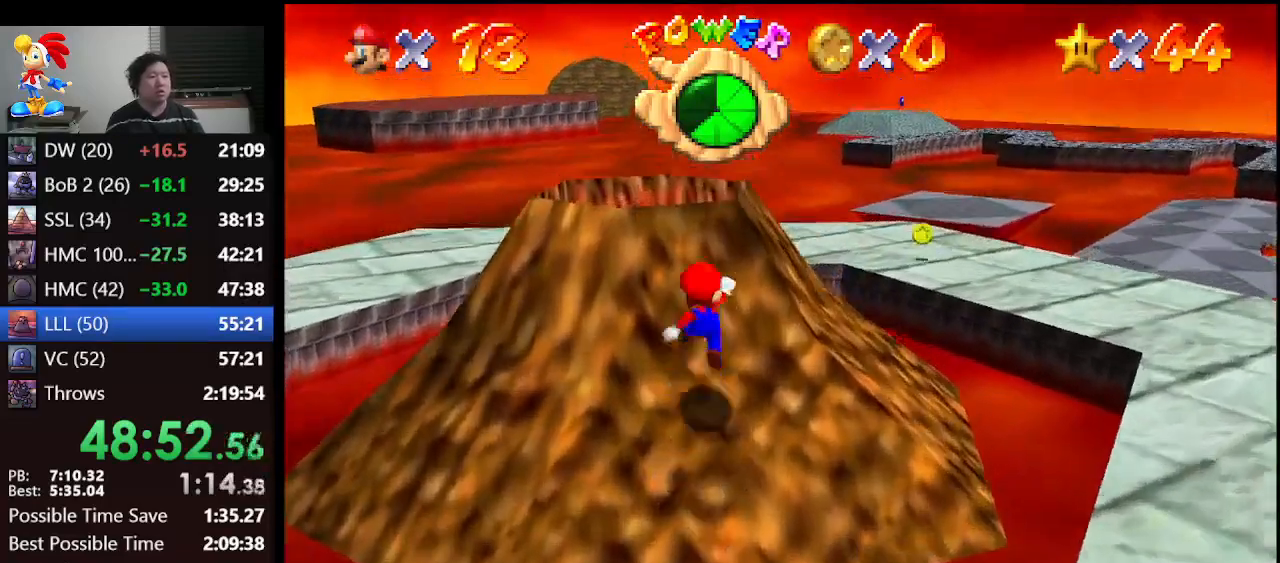
{"buttons": [], "left_stick": "up-left", "events": [[133, "A", "up"], [133, "left_stick", "up-left"], [167, "B", "down"], [267, "B", "up"]]}
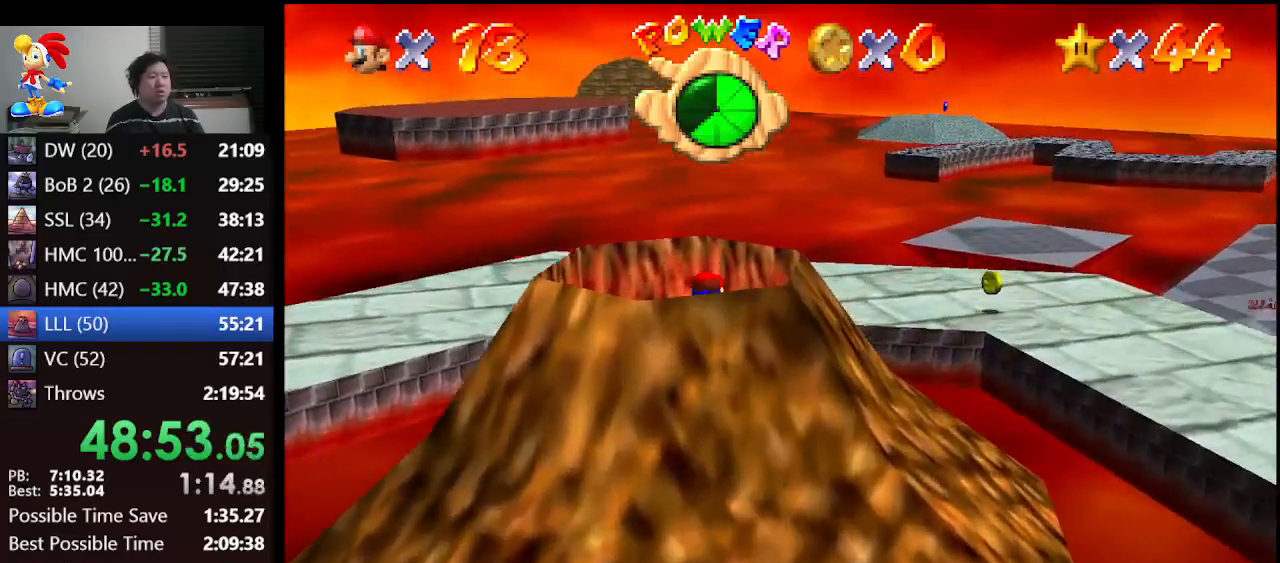
{"buttons": [], "left_stick": "center", "events": [[167, "left_stick", "up-right"], [467, "left_stick", "center"]]}
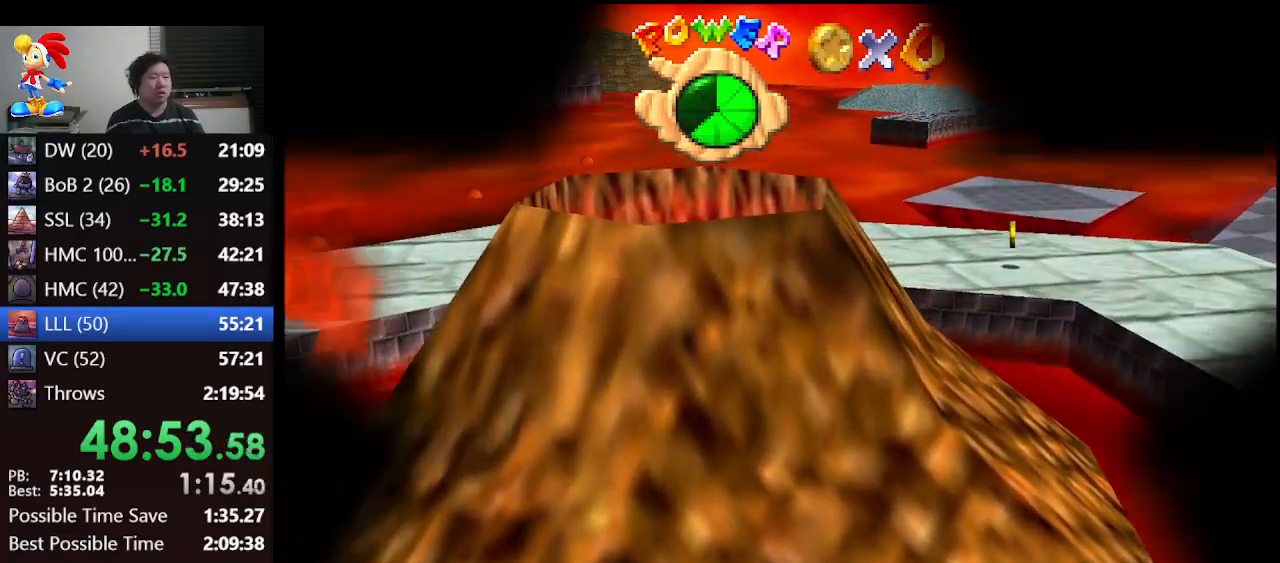
{"buttons": [], "left_stick": "center", "events": []}
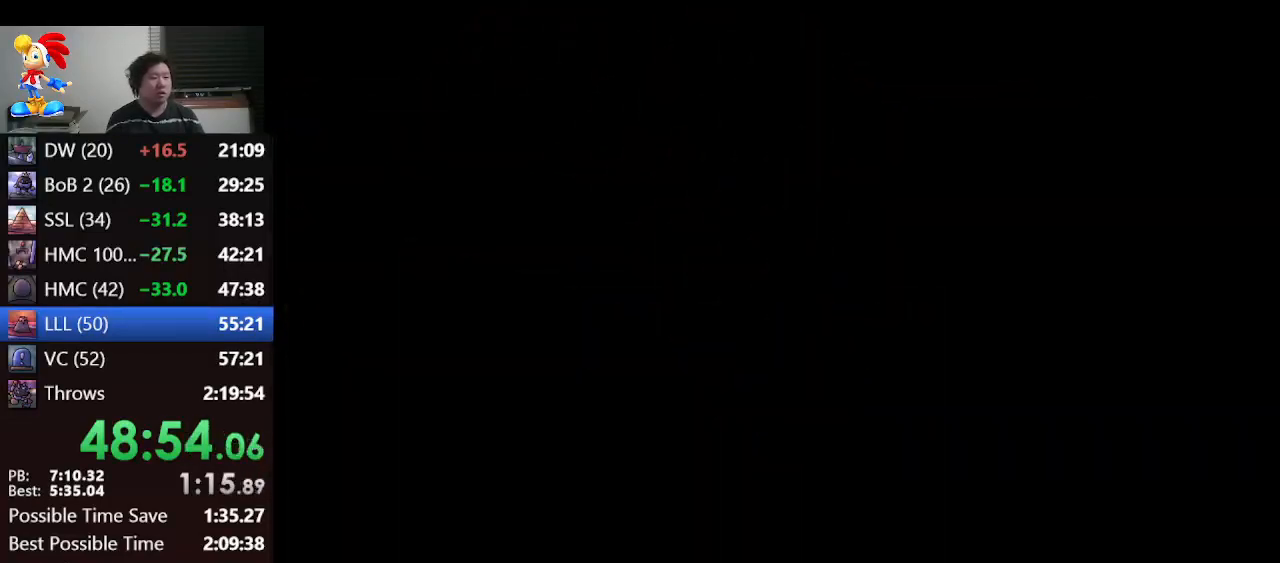
{"buttons": ["C_DOWN", "C_LEFT"], "left_stick": "center", "events": [[333, "C_DOWN", "down"], [333, "C_LEFT", "down"]]}
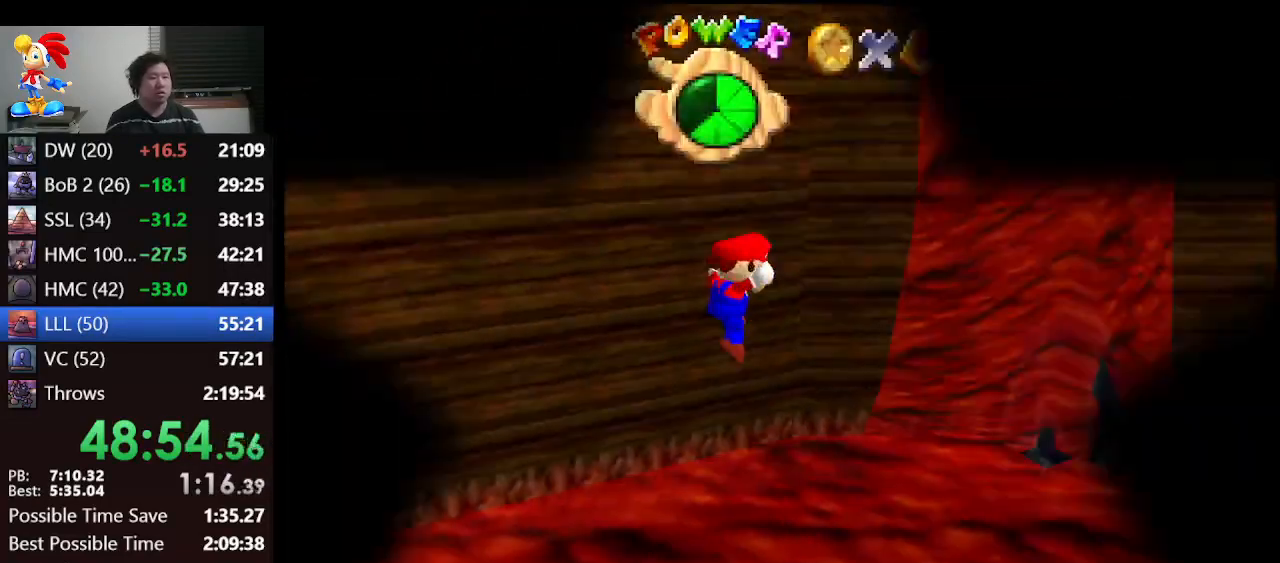
{"buttons": ["A"], "left_stick": "right", "events": [[100, "C_DOWN", "up"], [100, "C_LEFT", "up"], [267, "A", "down"], [267, "left_stick", "right"]]}
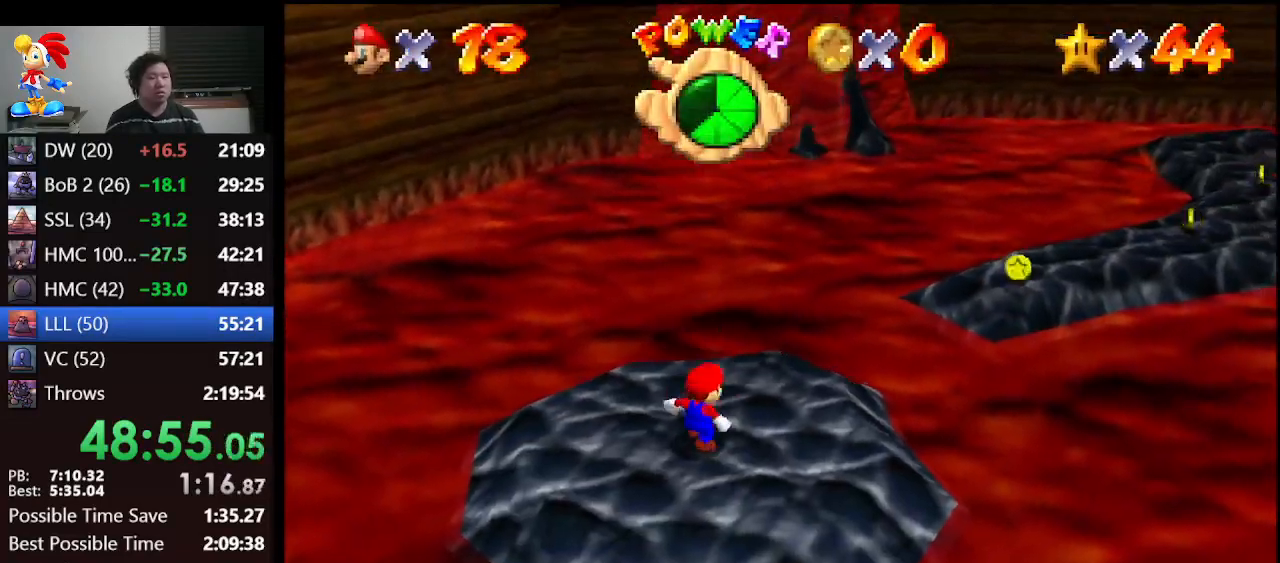
{"buttons": ["A"], "left_stick": "right", "events": []}
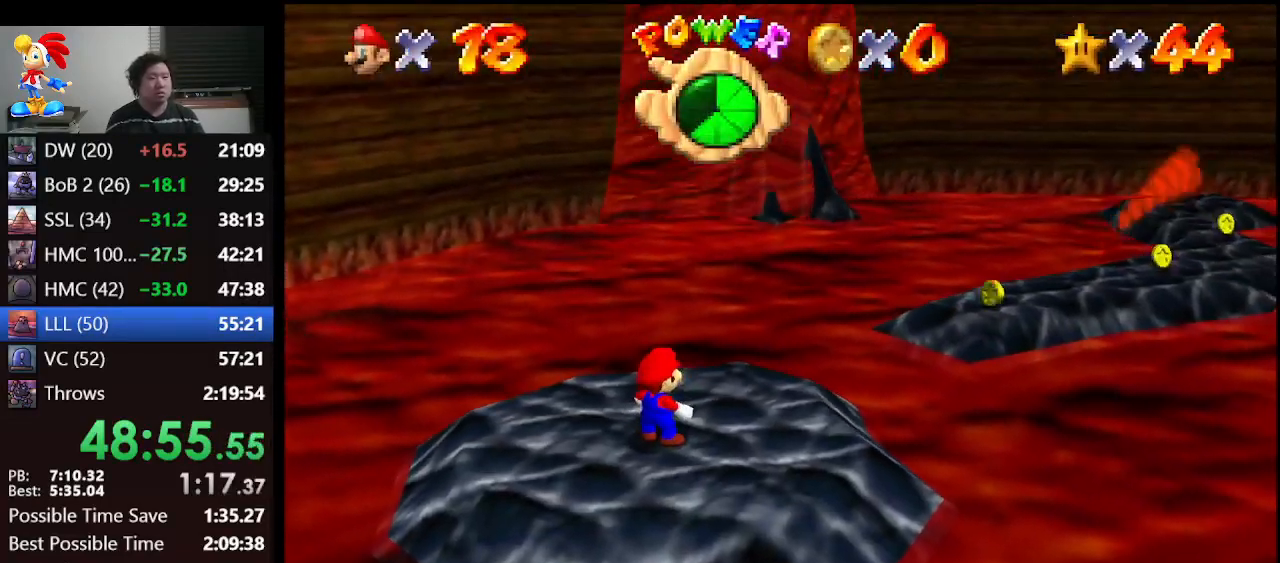
{"buttons": ["A", "B"], "left_stick": "up-right", "events": [[33, "A", "up"], [267, "A", "down"], [333, "B", "down"], [333, "left_stick", "up-right"]]}
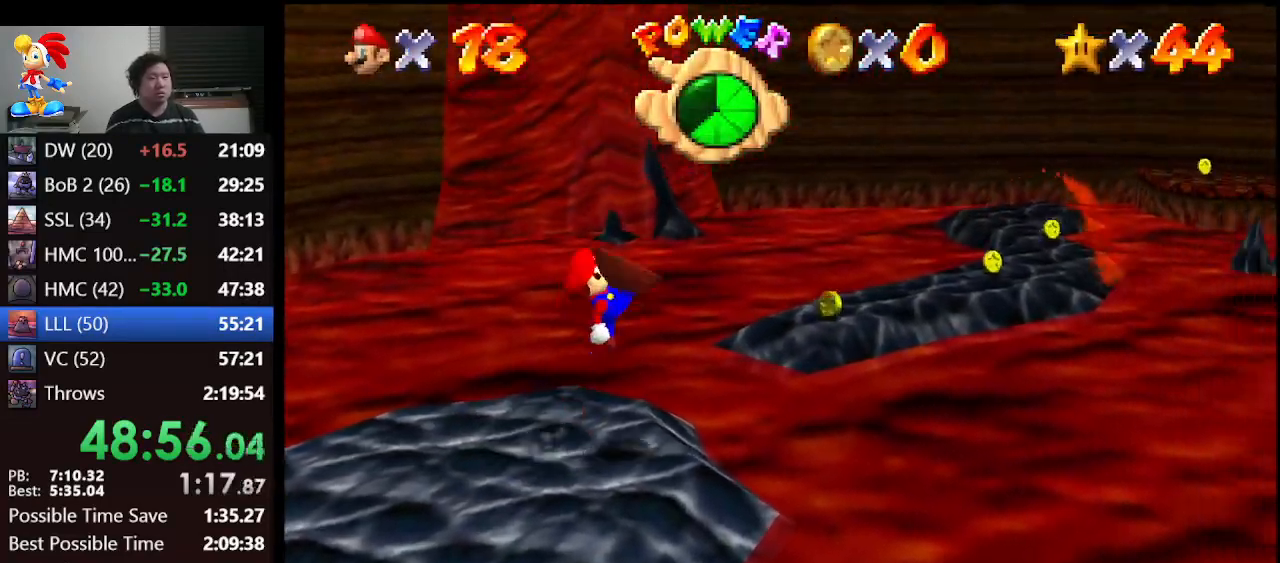
{"buttons": [], "left_stick": "up", "events": [[33, "A", "up"], [33, "B", "up"], [400, "left_stick", "up"]]}
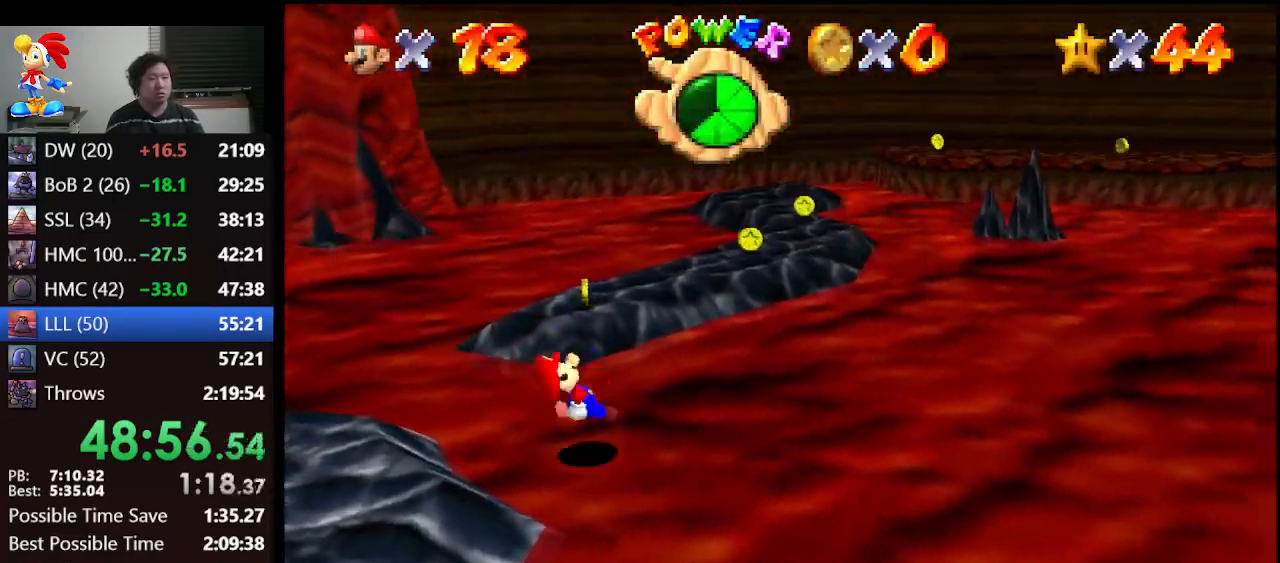
{"buttons": [], "left_stick": "up", "events": []}
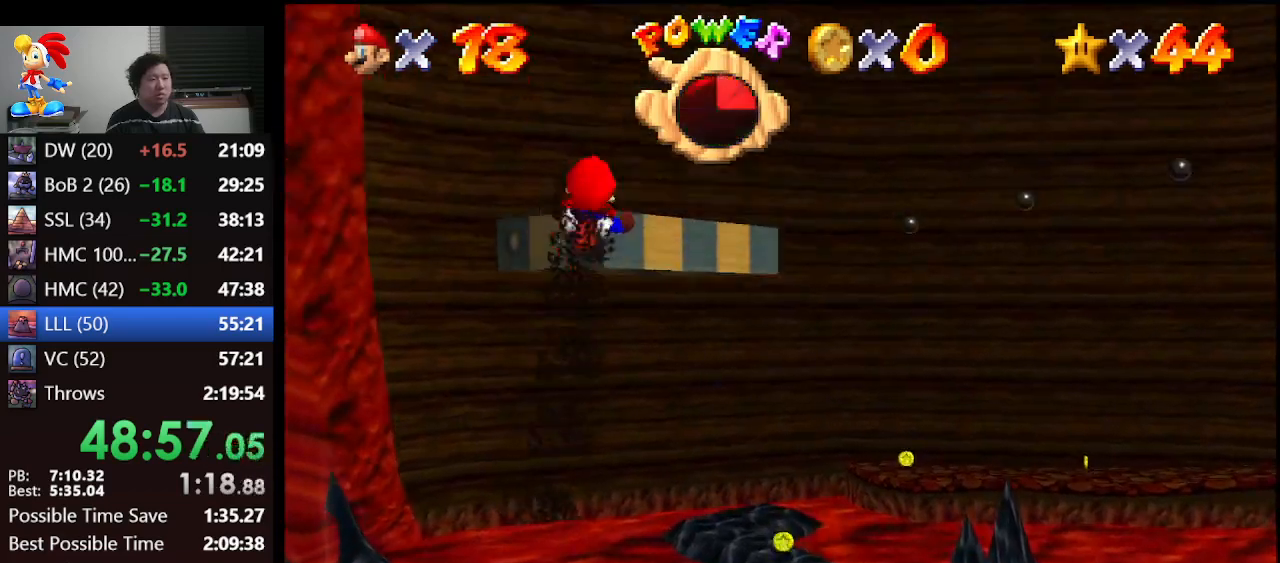
{"buttons": [], "left_stick": "up", "events": []}